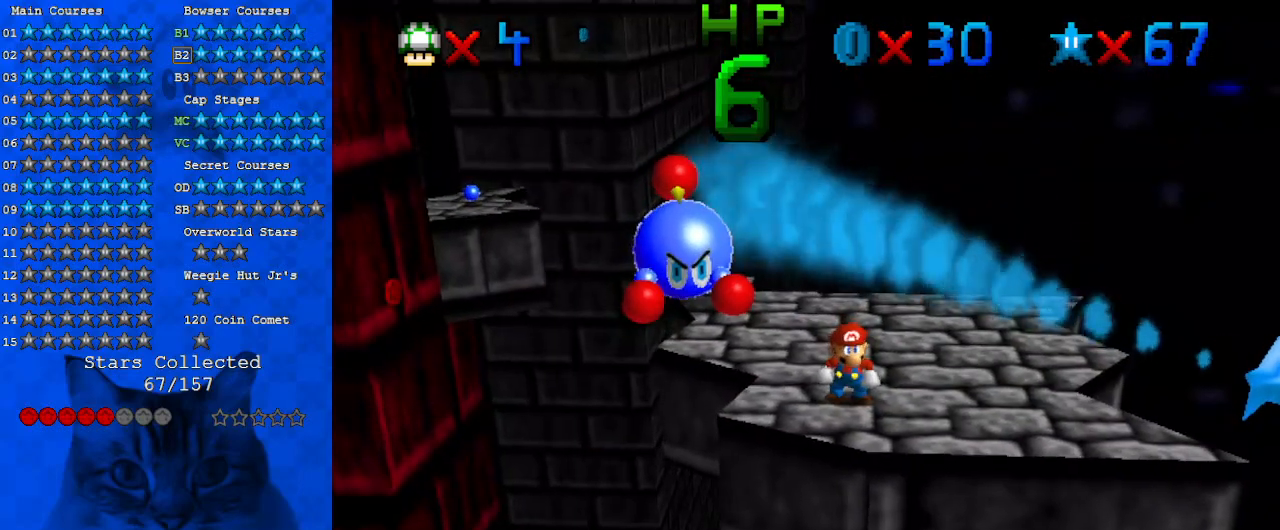
Gameplay with keyboard; each line is a JSON object with the keys held at the frame after it. "events" lists presses ("down") and releases ("up") of "a", "c", "ctrl", "d", "down", "left", "return", "right", "s", "shift", "up", "w", "x" and "y" between this image and that frame as [ms after this image, input, new state], when the widget could be followed in between. No other keys are recorded. Mouse input is not recorded.
{"keys": [], "events": [[167, "d", "down"], [333, "d", "up"], [367, "right", "down"], [467, "right", "up"]]}
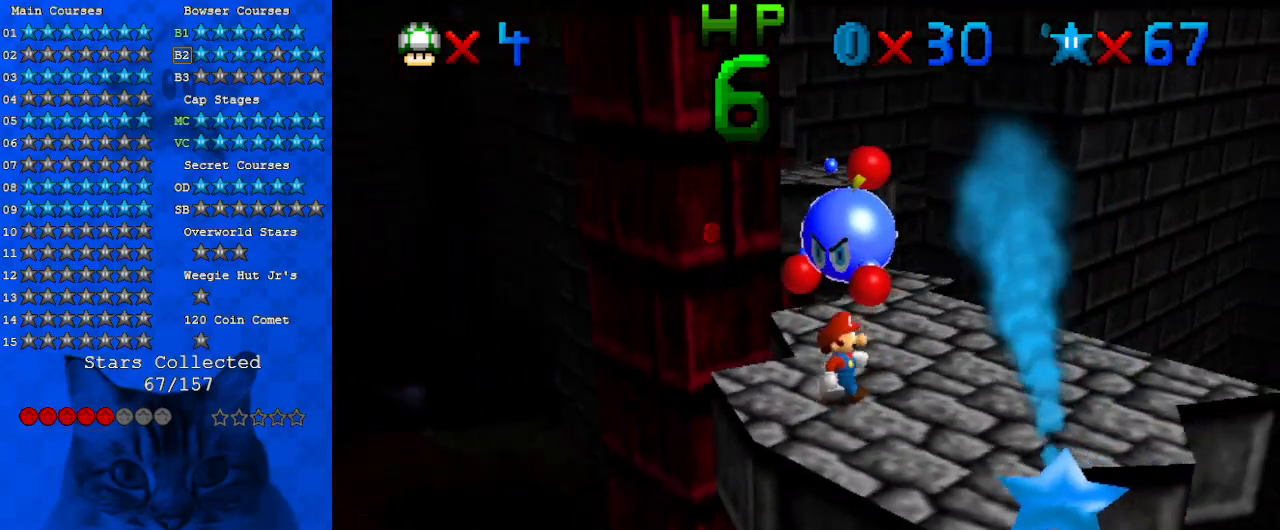
{"keys": [], "events": []}
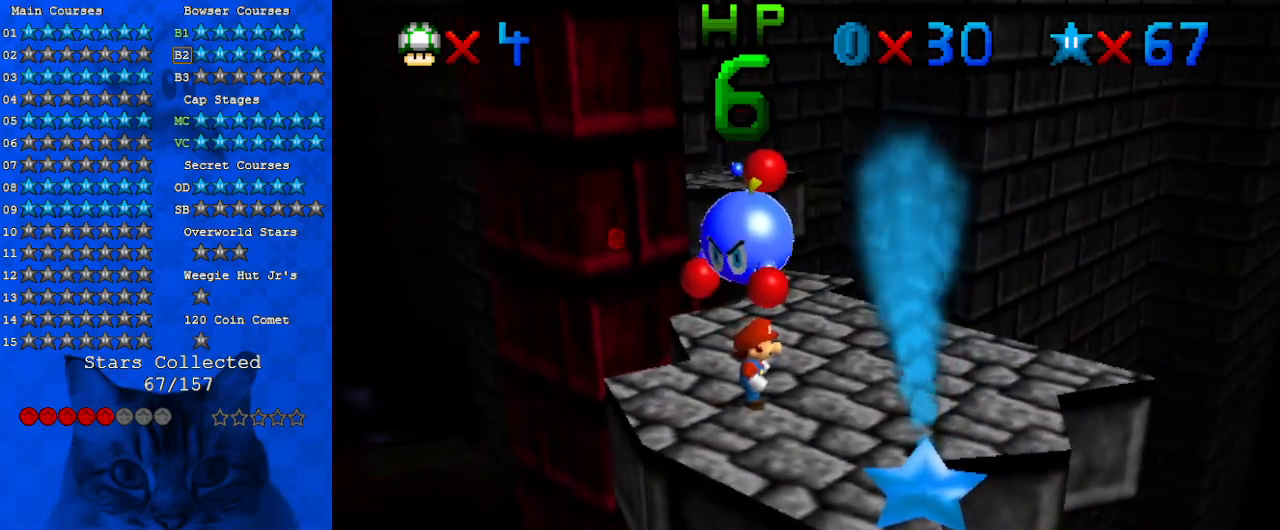
{"keys": [], "events": []}
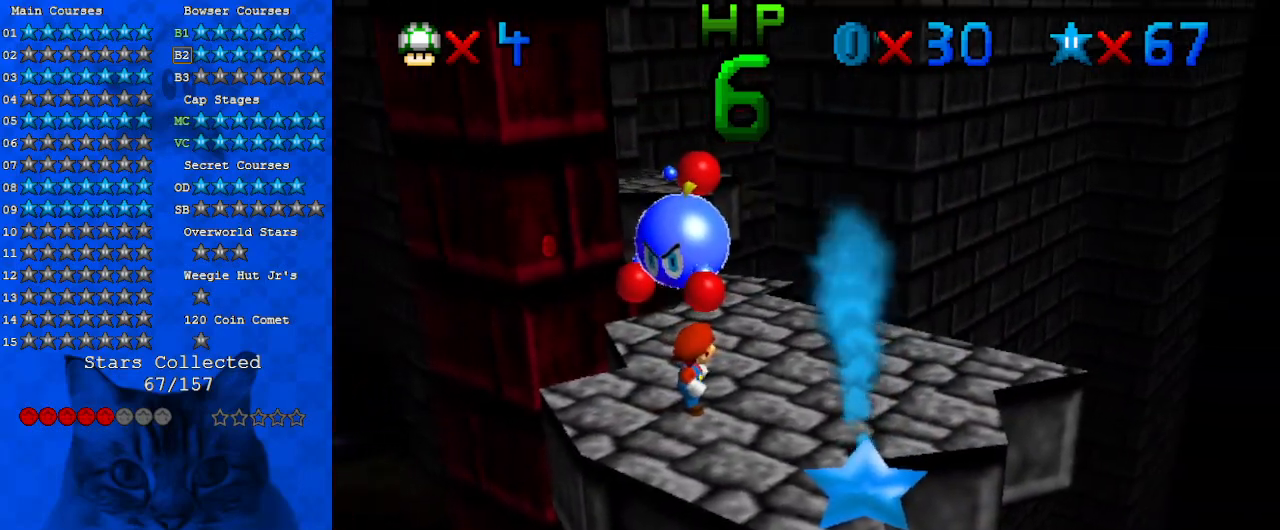
{"keys": ["right"], "events": [[167, "right", "down"], [167, "up", "down"], [400, "up", "up"]]}
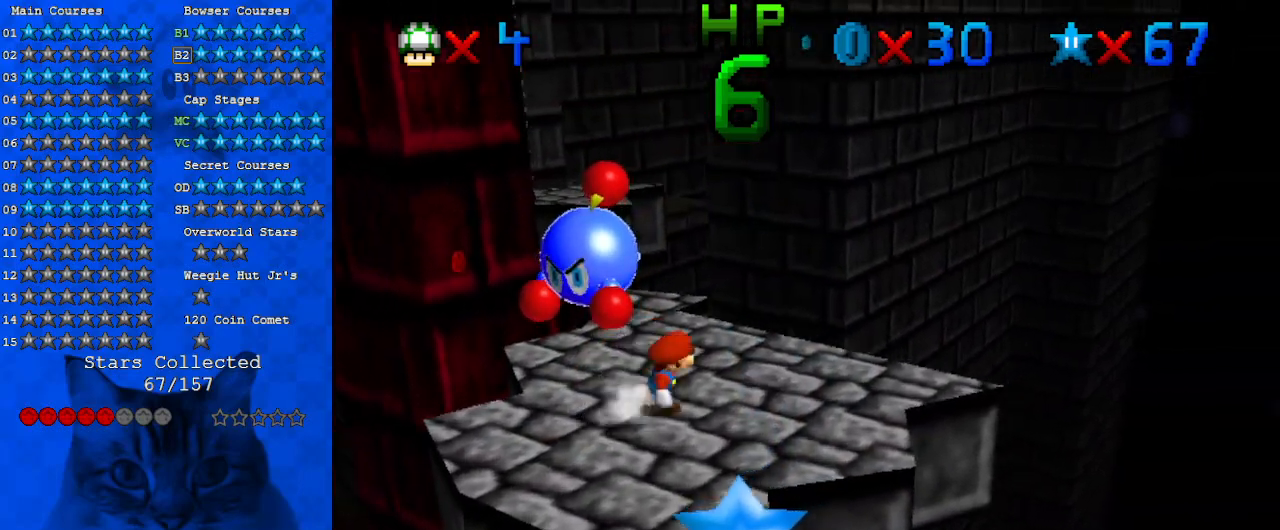
{"keys": ["d"], "events": [[233, "up", "down"], [333, "up", "up"], [367, "right", "up"], [500, "d", "down"]]}
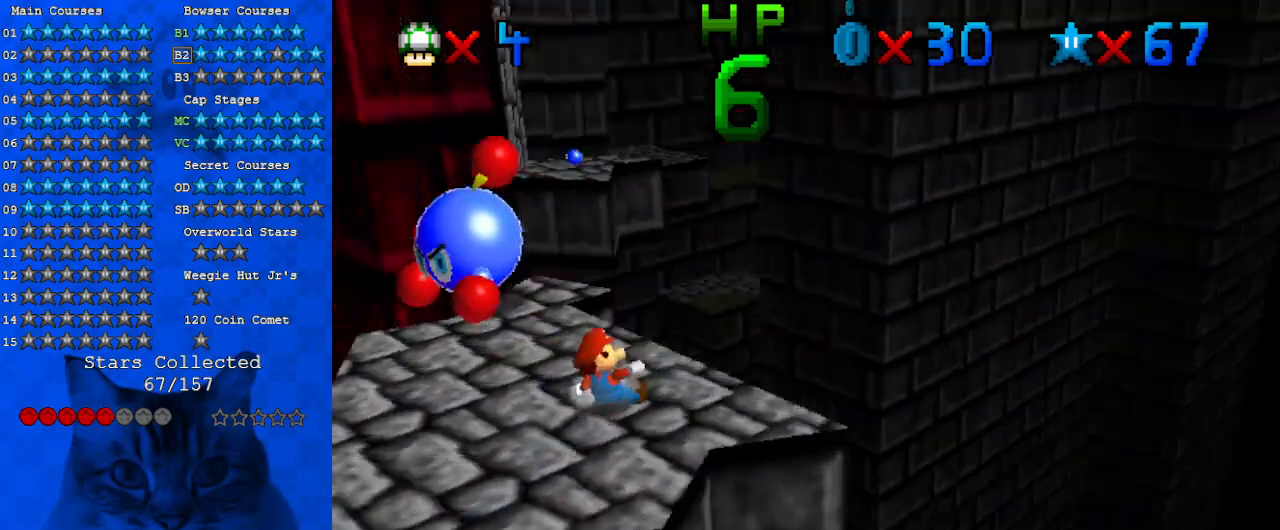
{"keys": [], "events": [[67, "right", "down"], [67, "up", "down"], [100, "right", "up"], [133, "d", "up"], [467, "up", "up"]]}
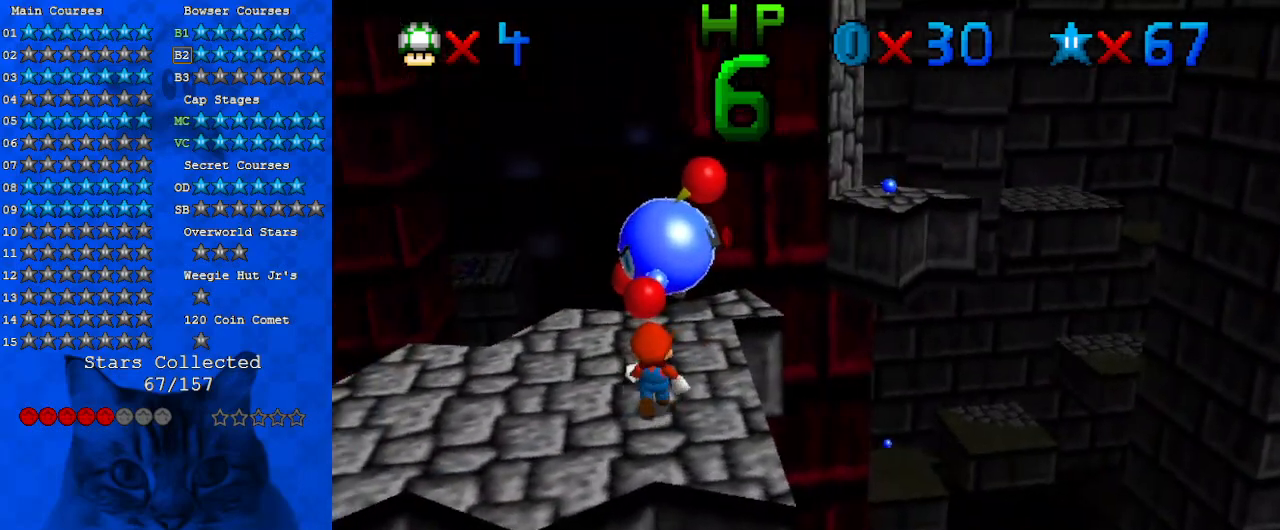
{"keys": ["down", "right"], "events": [[100, "down", "down"], [100, "shift", "down"], [200, "right", "down"], [233, "shift", "up"]]}
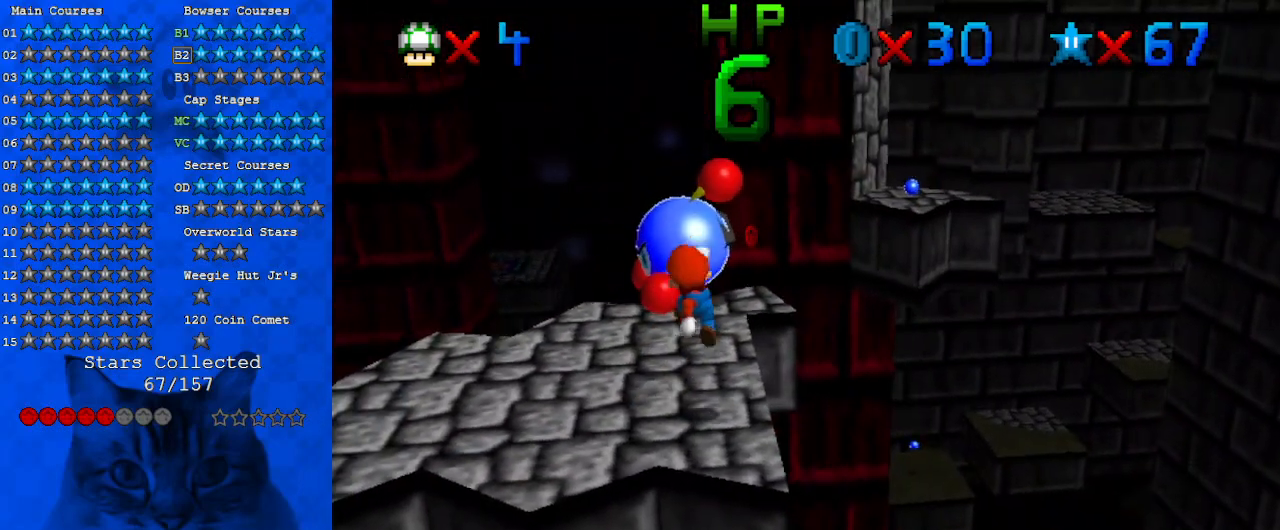
{"keys": ["left", "up"], "events": [[133, "down", "up"], [133, "right", "up"], [433, "left", "down"], [433, "up", "down"]]}
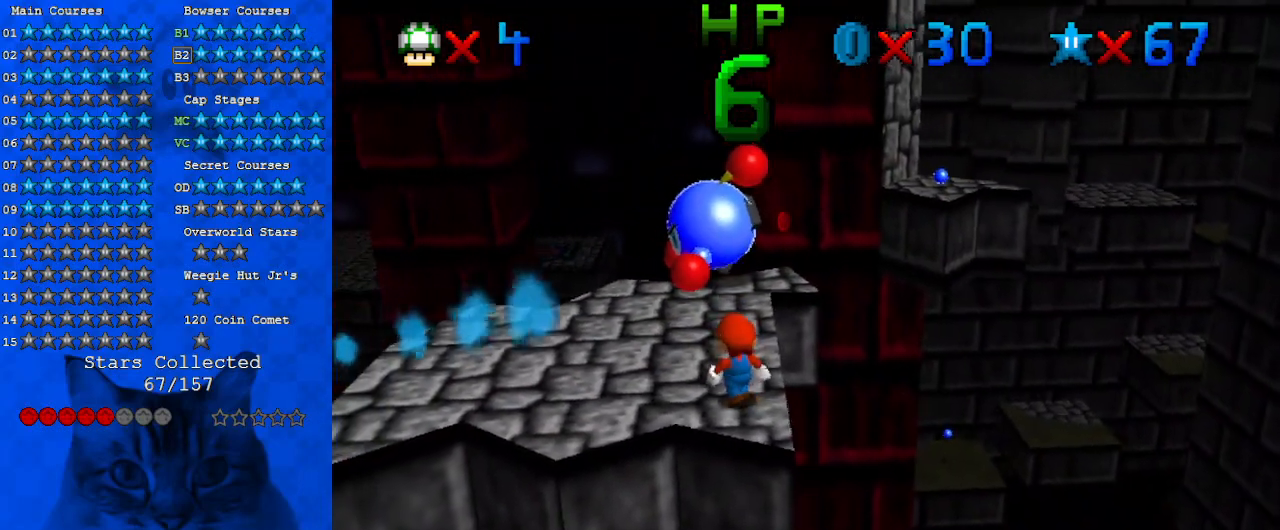
{"keys": [], "events": [[100, "left", "up"], [100, "up", "up"]]}
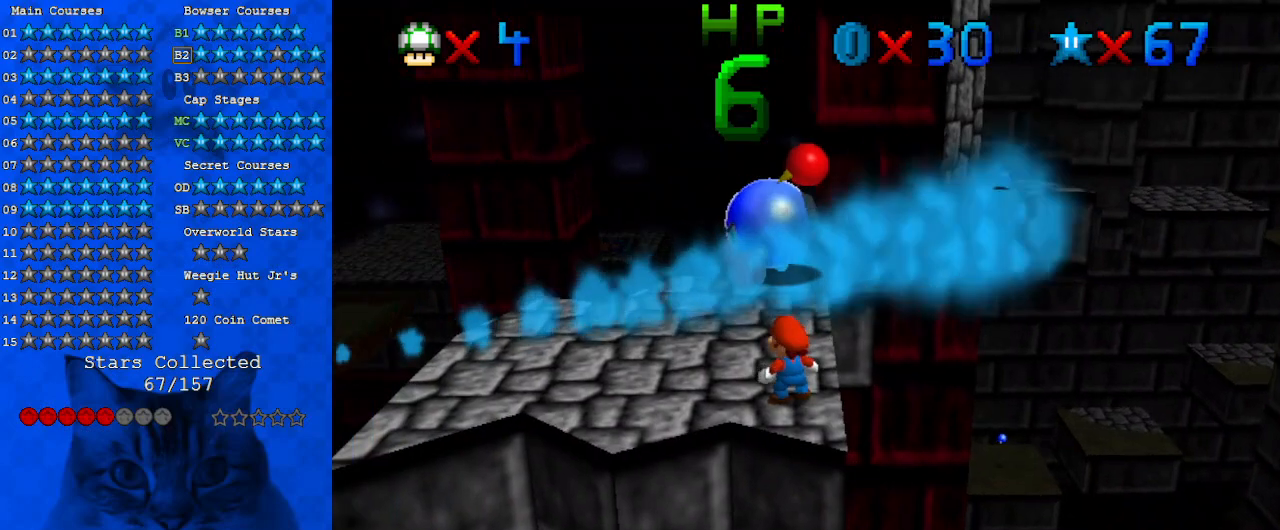
{"keys": [], "events": [[200, "shift", "down"], [233, "shift", "up"], [367, "down", "down"], [367, "right", "down"], [467, "down", "up"], [467, "right", "up"]]}
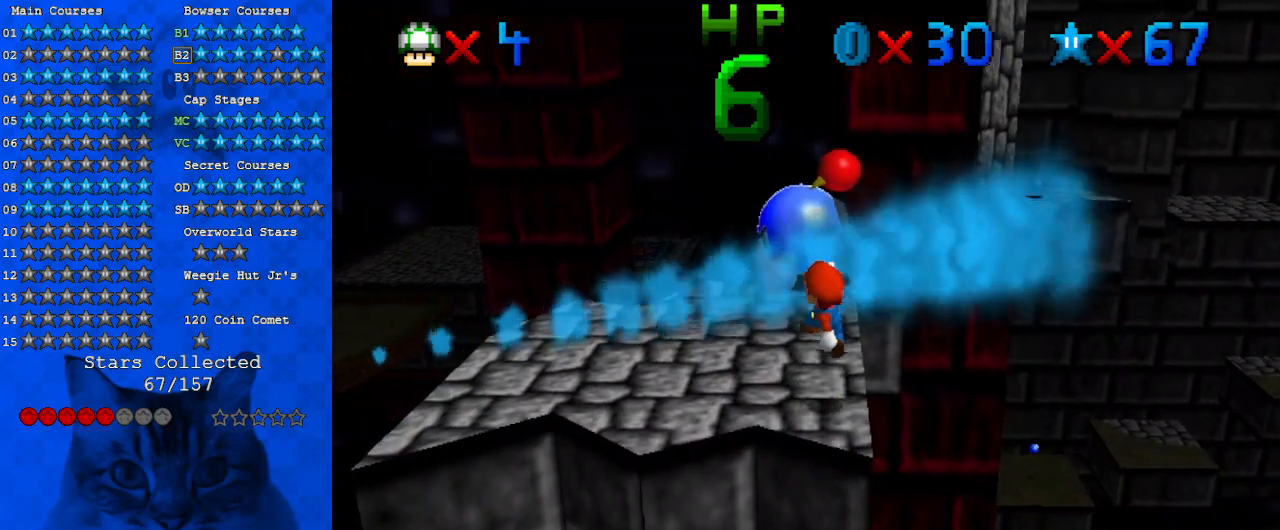
{"keys": [], "events": []}
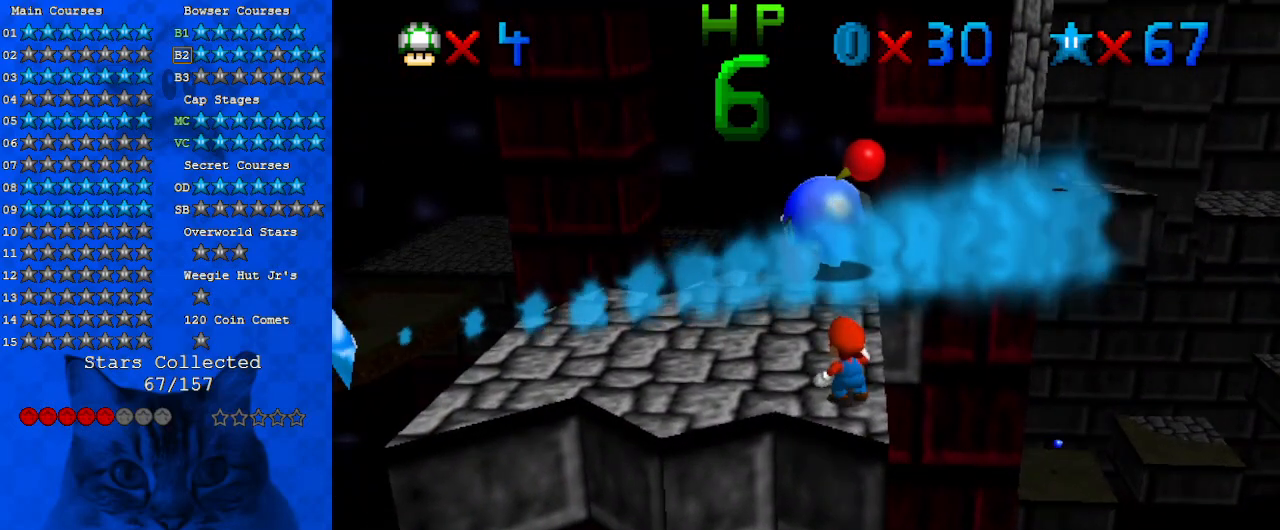
{"keys": ["up"], "events": [[67, "up", "down"]]}
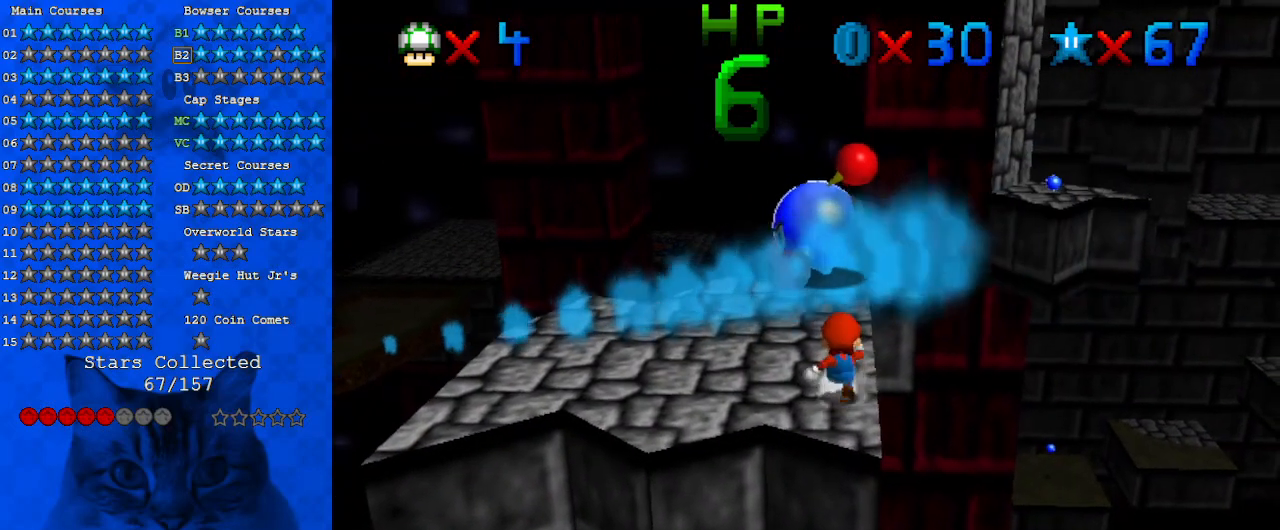
{"keys": ["shift", "up"], "events": [[33, "up", "up"], [167, "up", "down"], [400, "shift", "down"]]}
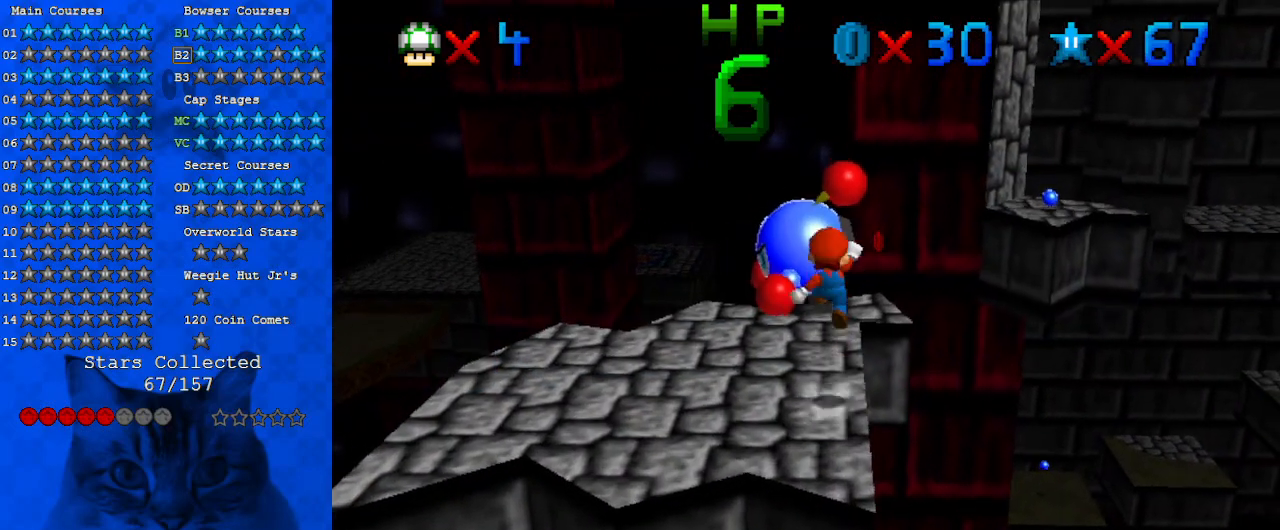
{"keys": [], "events": [[67, "shift", "up"], [67, "up", "up"], [100, "down", "down"], [100, "right", "down"], [133, "right", "up"], [367, "down", "up"]]}
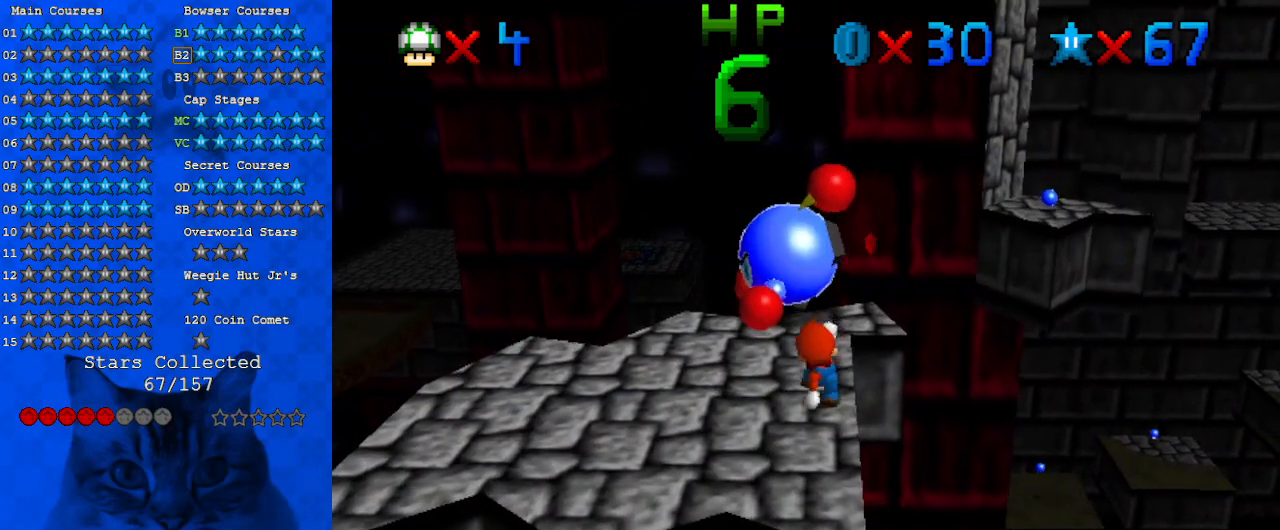
{"keys": ["shift"], "events": [[100, "up", "down"], [267, "up", "up"], [500, "shift", "down"]]}
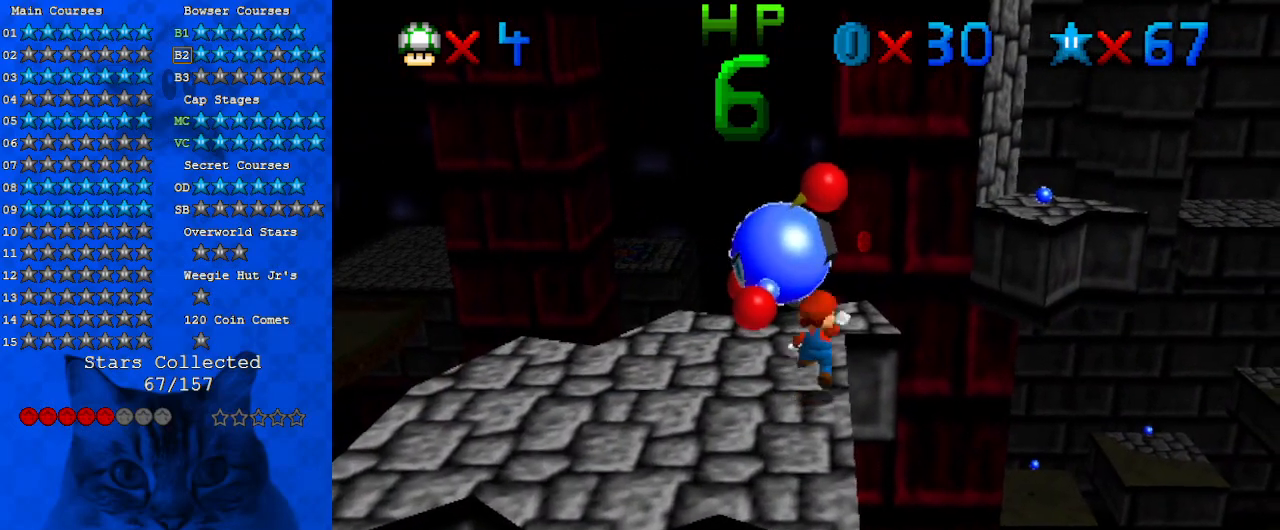
{"keys": ["ctrl", "down"], "events": [[33, "down", "down"], [400, "ctrl", "down"], [500, "shift", "up"]]}
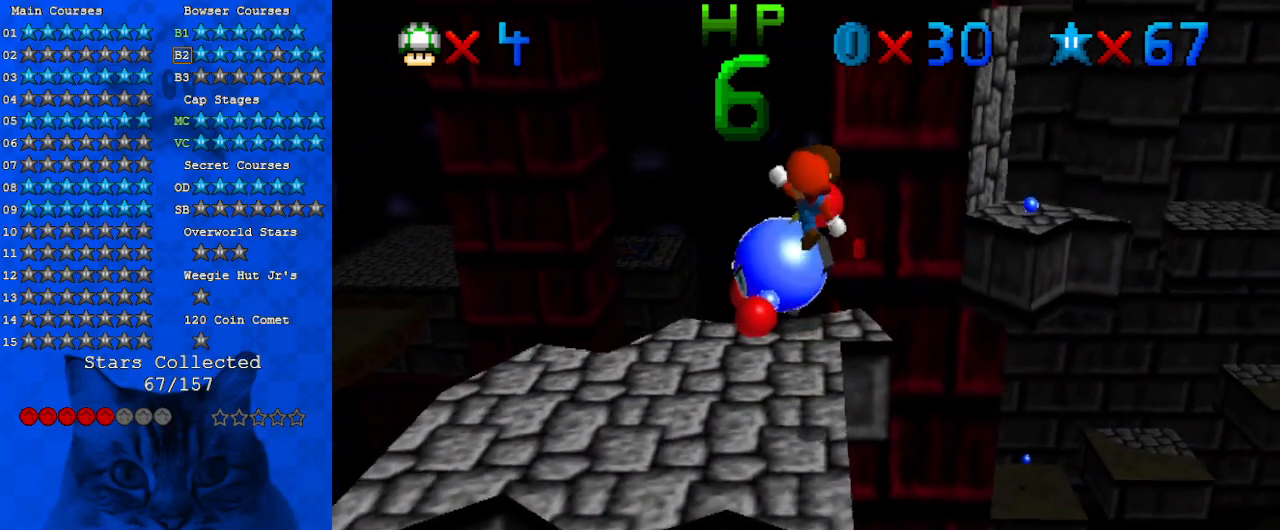
{"keys": [], "events": [[33, "down", "up"], [100, "ctrl", "up"], [267, "up", "down"], [400, "up", "up"]]}
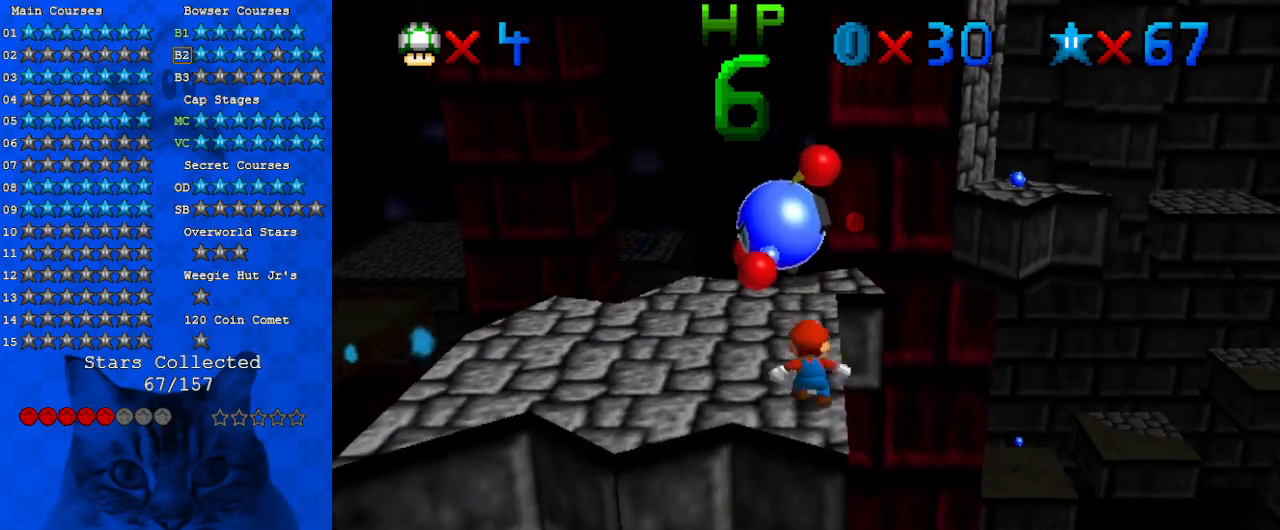
{"keys": ["shift"], "events": [[433, "shift", "down"]]}
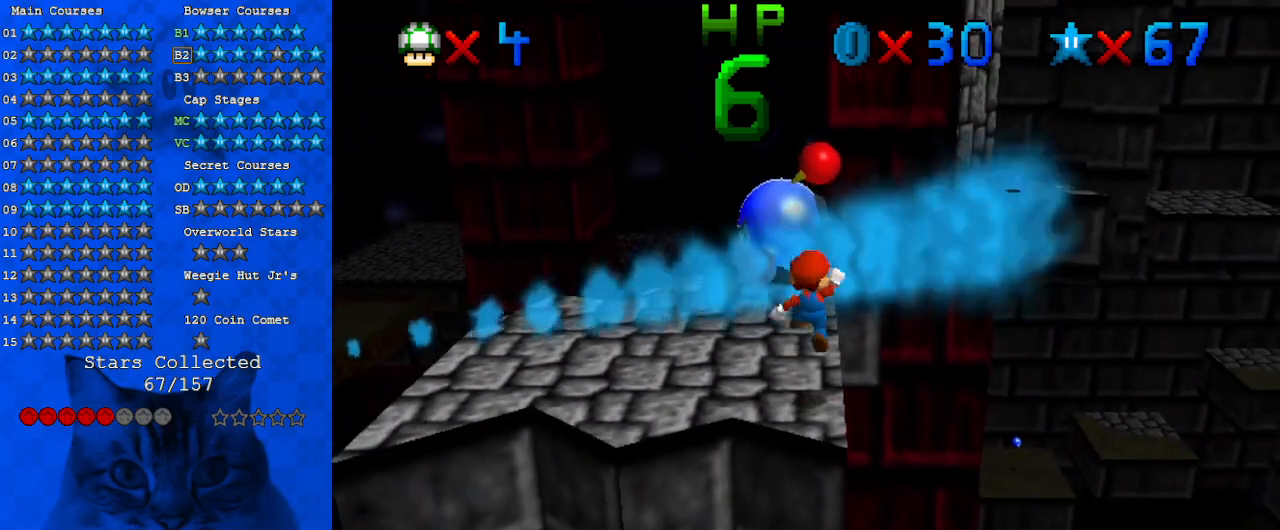
{"keys": [], "events": [[67, "shift", "up"]]}
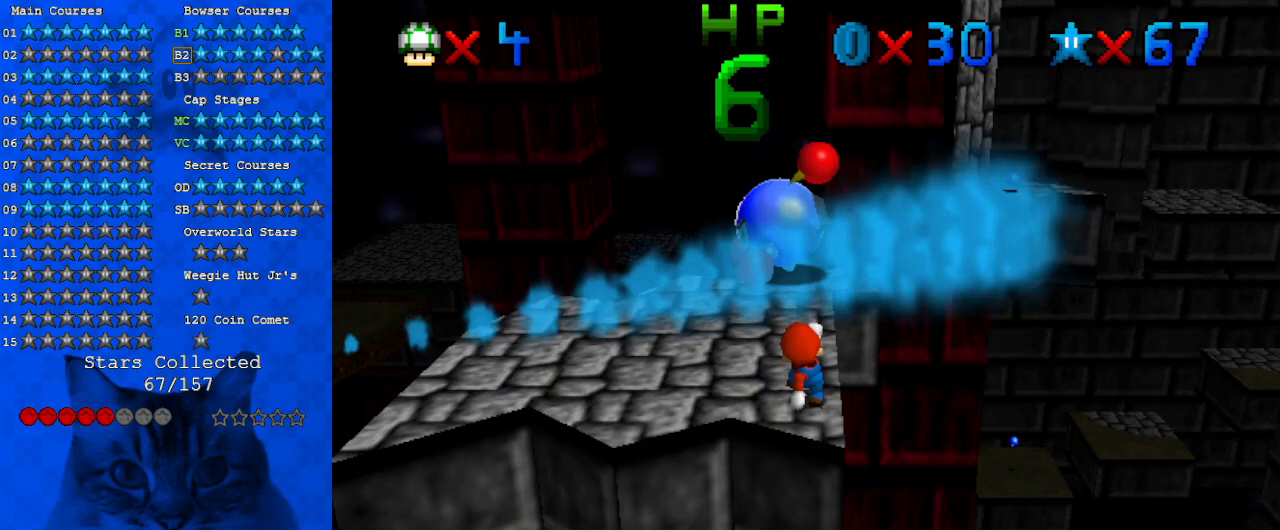
{"keys": ["down", "right"], "events": [[300, "shift", "down"], [400, "shift", "up"], [433, "down", "down"], [433, "right", "down"]]}
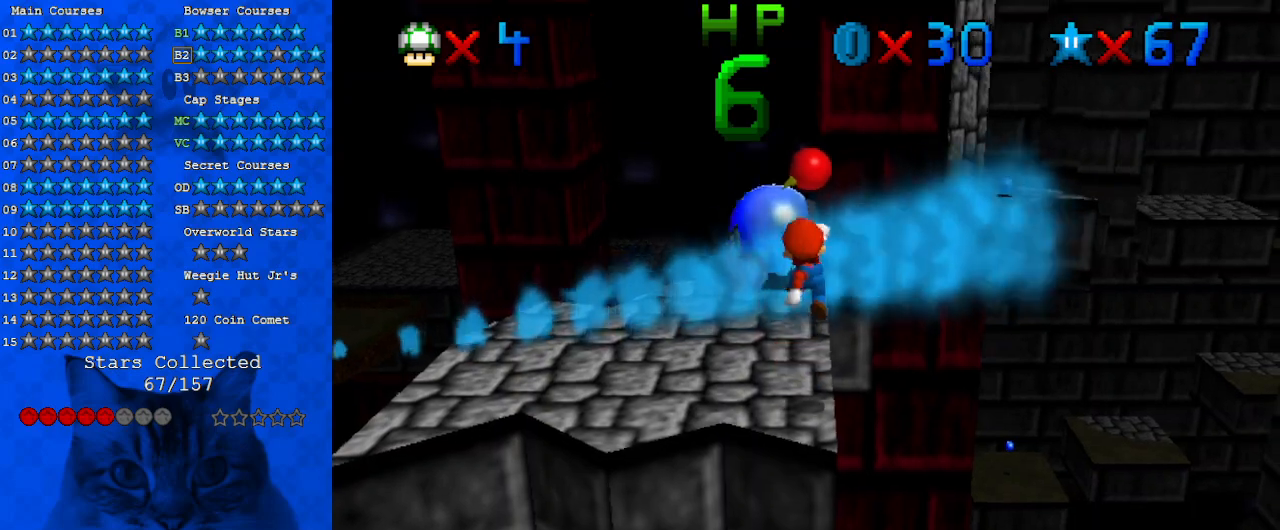
{"keys": [], "events": [[33, "down", "up"], [33, "right", "up"]]}
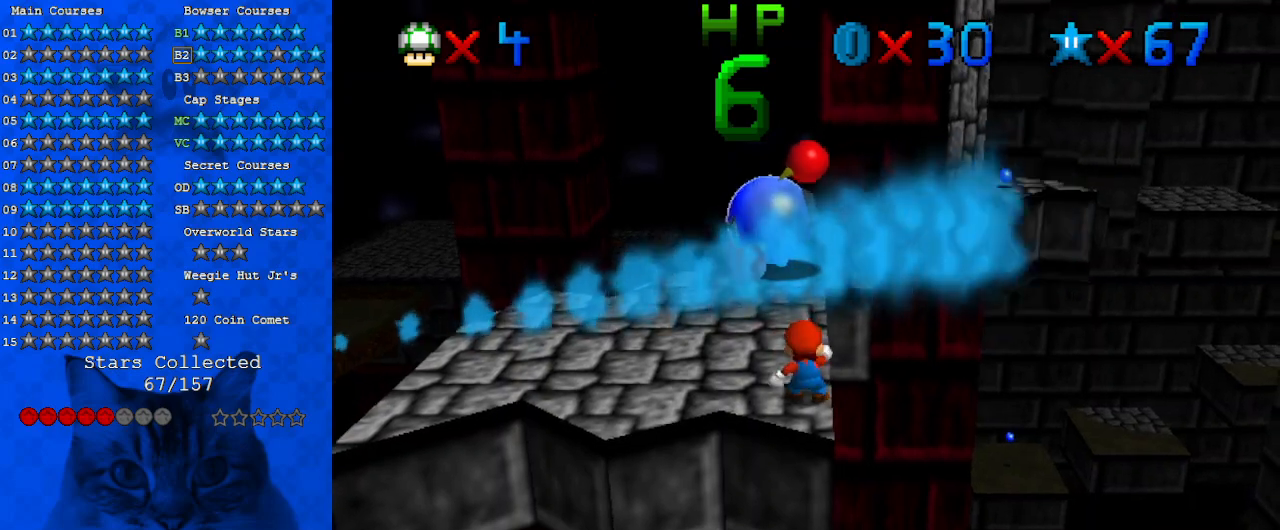
{"keys": ["a"], "events": [[467, "a", "down"]]}
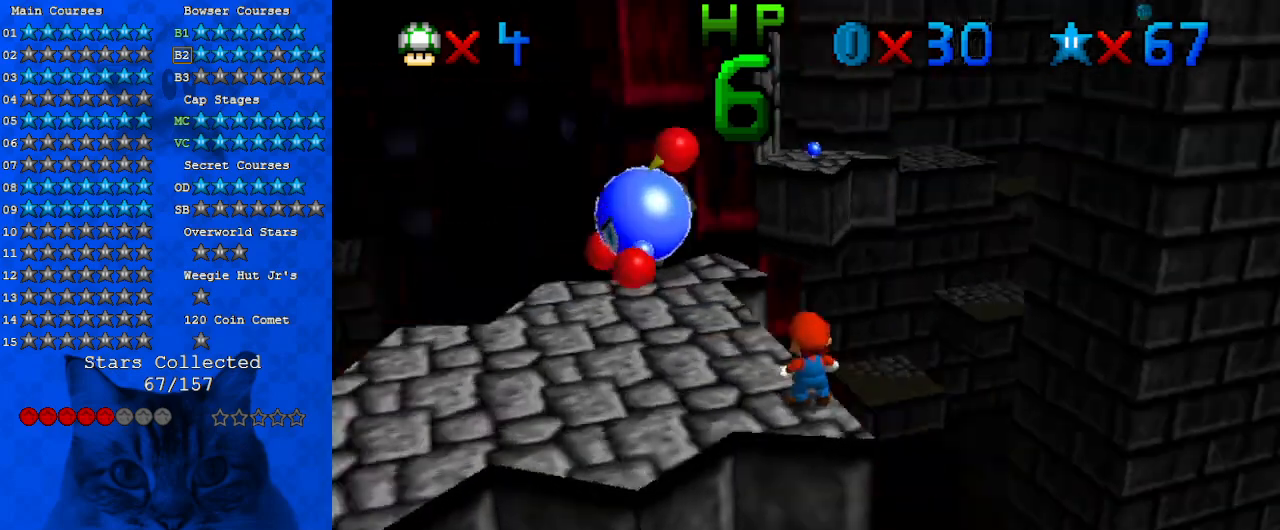
{"keys": [], "events": [[133, "a", "up"], [200, "a", "down"], [367, "a", "up"]]}
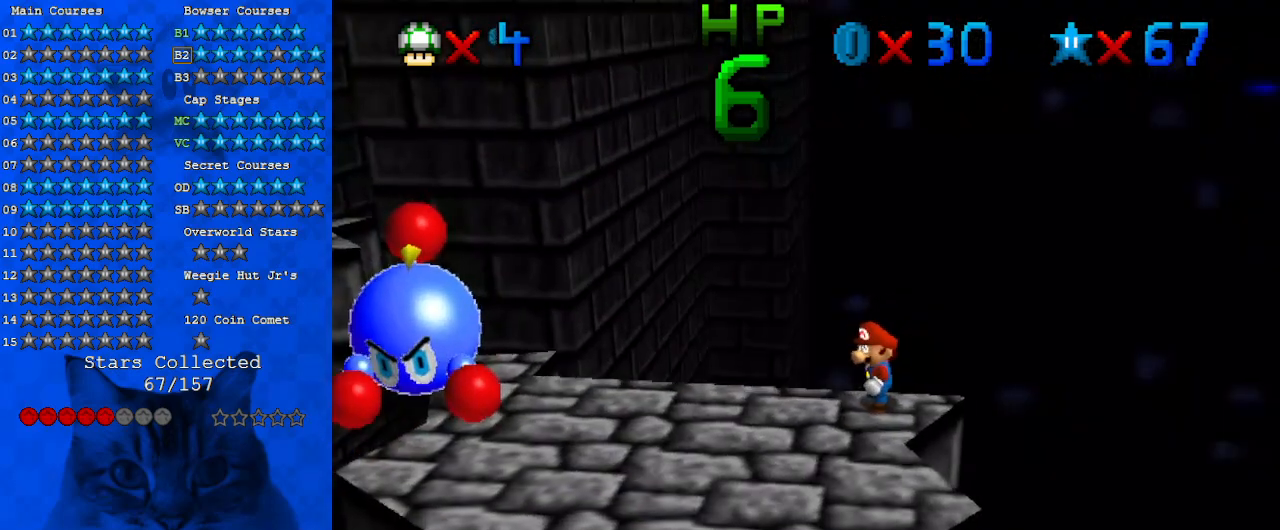
{"keys": [], "events": []}
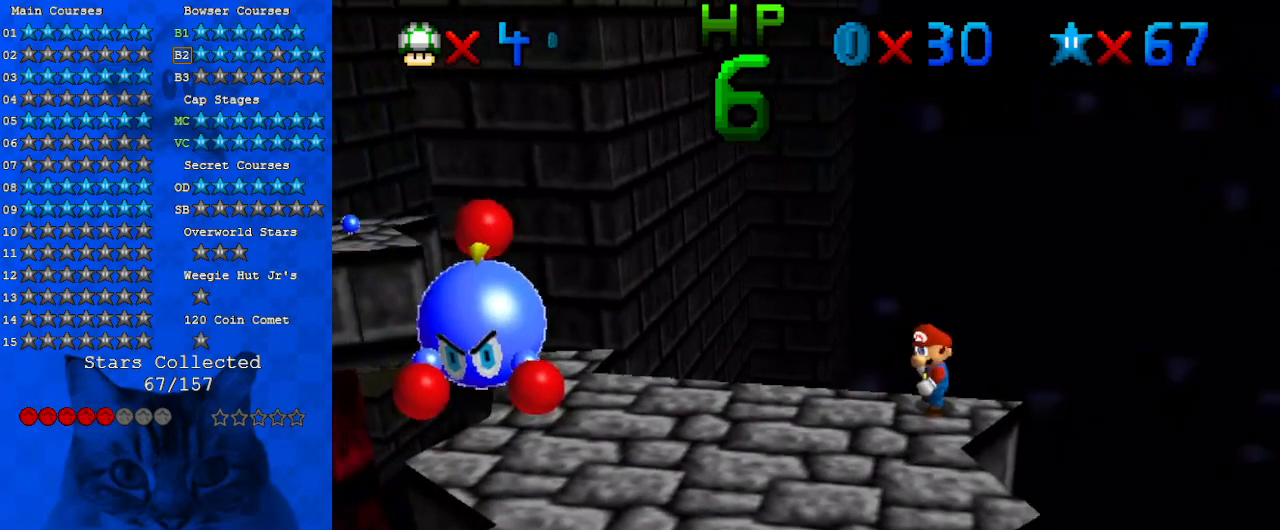
{"keys": [], "events": []}
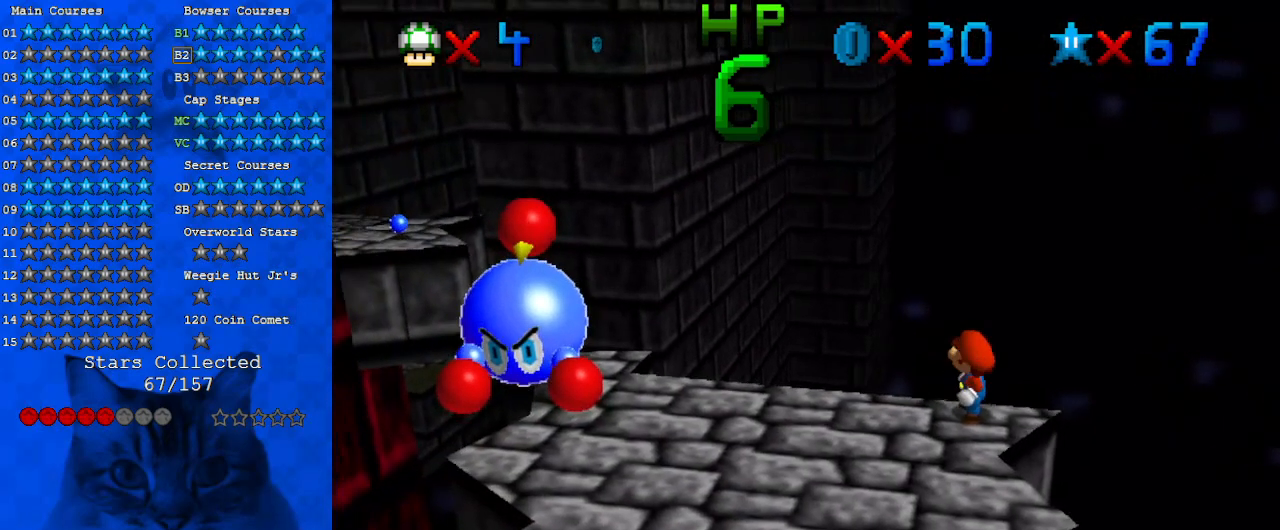
{"keys": [], "events": []}
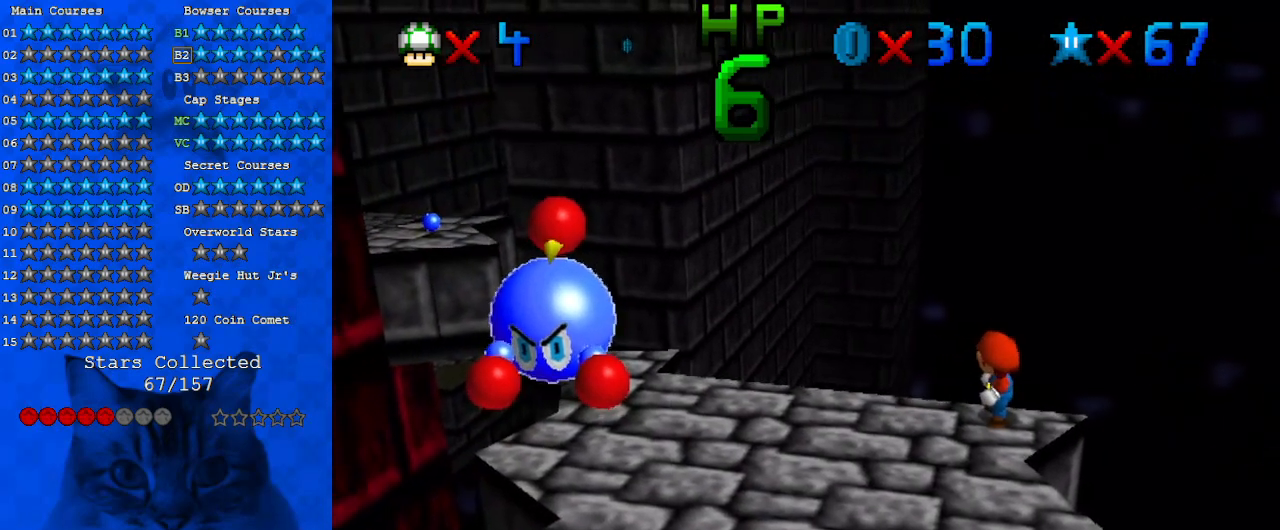
{"keys": [], "events": []}
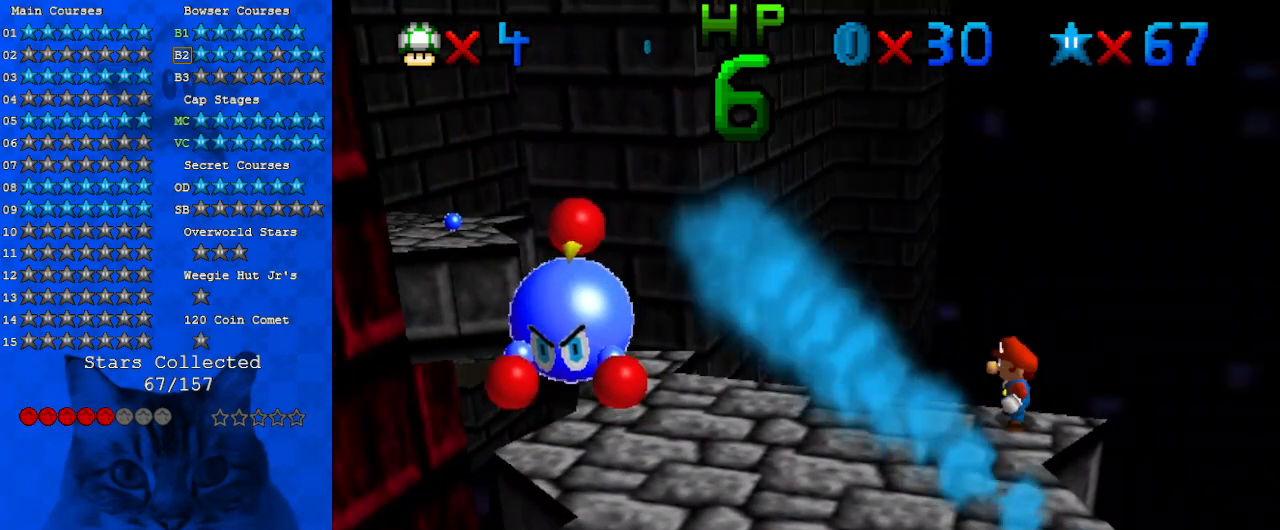
{"keys": [], "events": []}
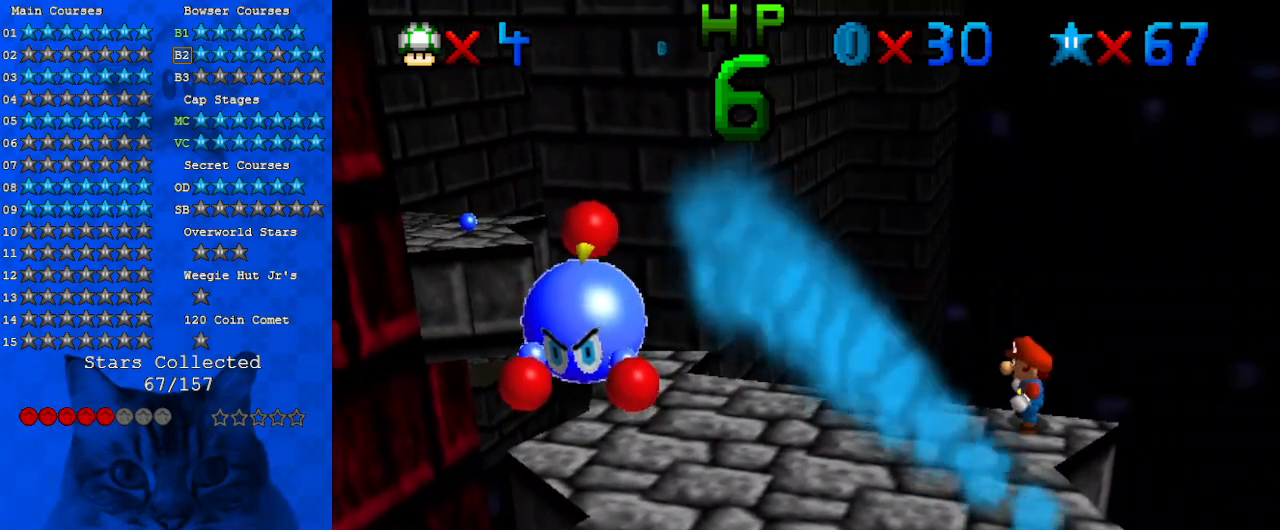
{"keys": ["d"], "events": [[167, "d", "down"], [233, "d", "up"], [467, "d", "down"]]}